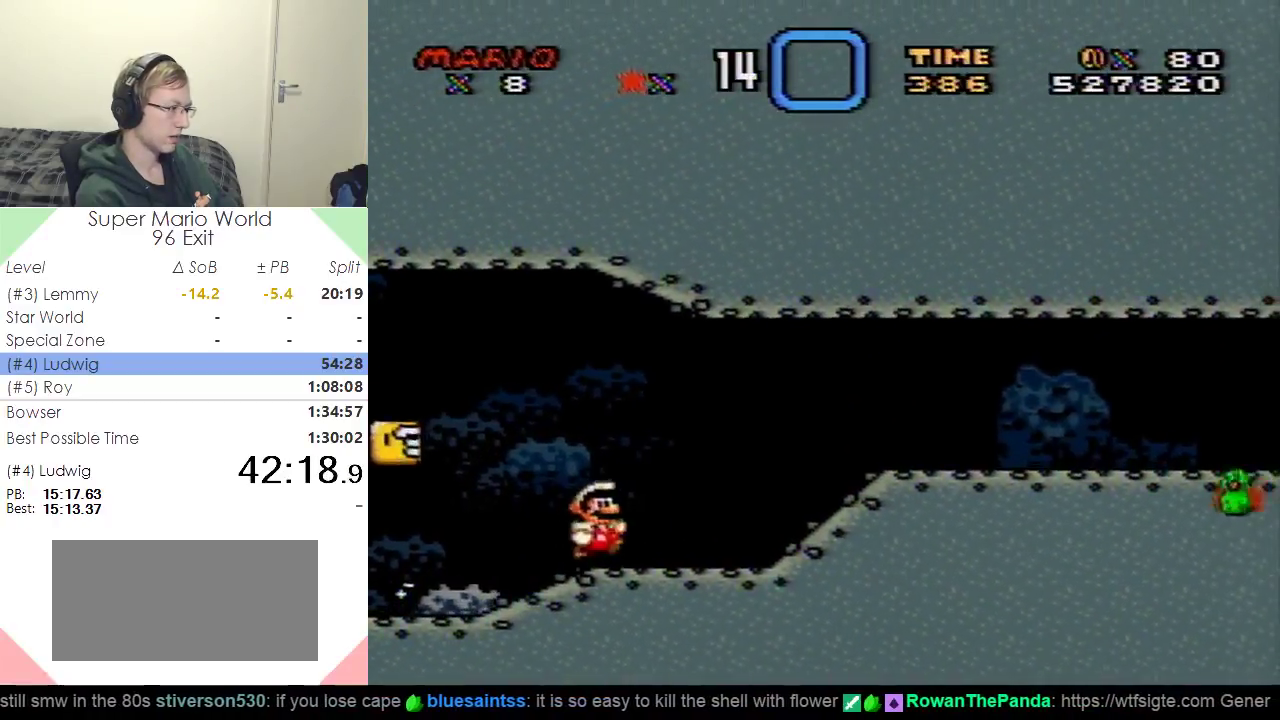
Gameplay with a controller (Nintendo layout); each line is a JSON object with the inputs held at the frame after it. "events" lists button and stick changes between this image and that frame as [ms after this image, input, new state], when the widget could be followed in between. Not read: L3 R3.
{"buttons": ["Y", "DPAD_RIGHT"], "events": []}
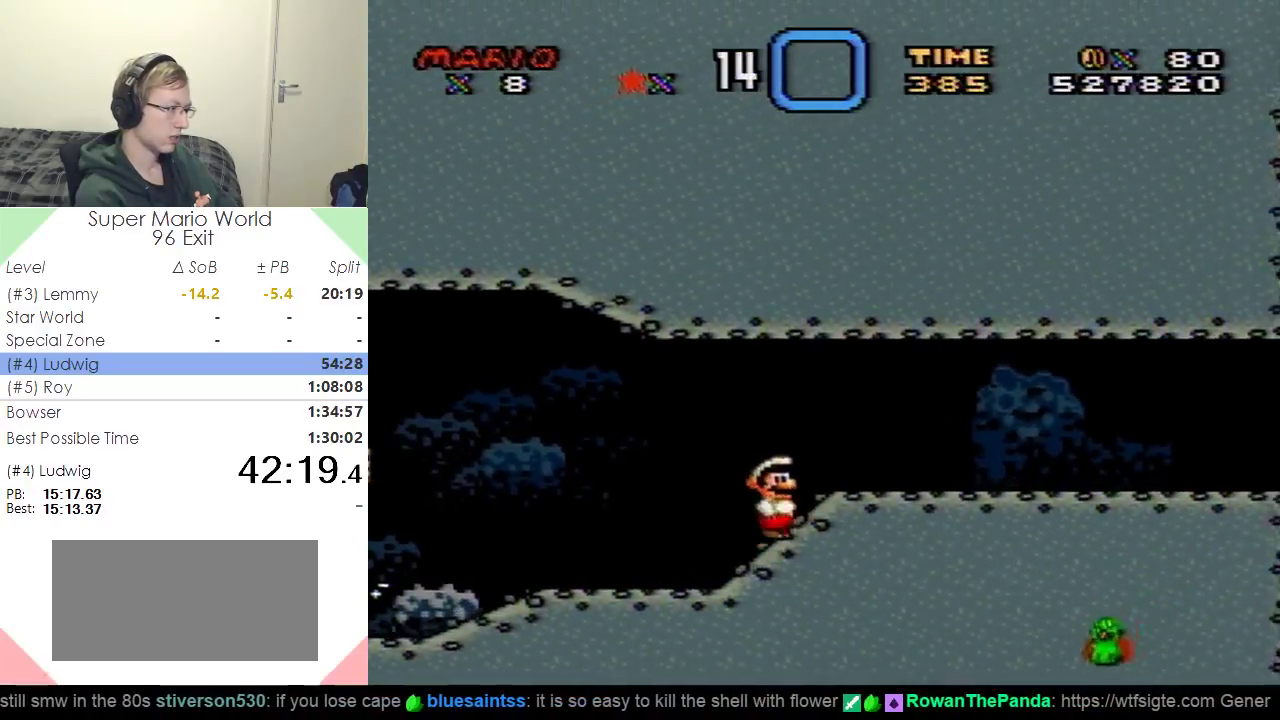
{"buttons": ["Y"], "events": [[283, "DPAD_RIGHT", "up"], [333, "DPAD_LEFT", "down"], [483, "DPAD_LEFT", "up"]]}
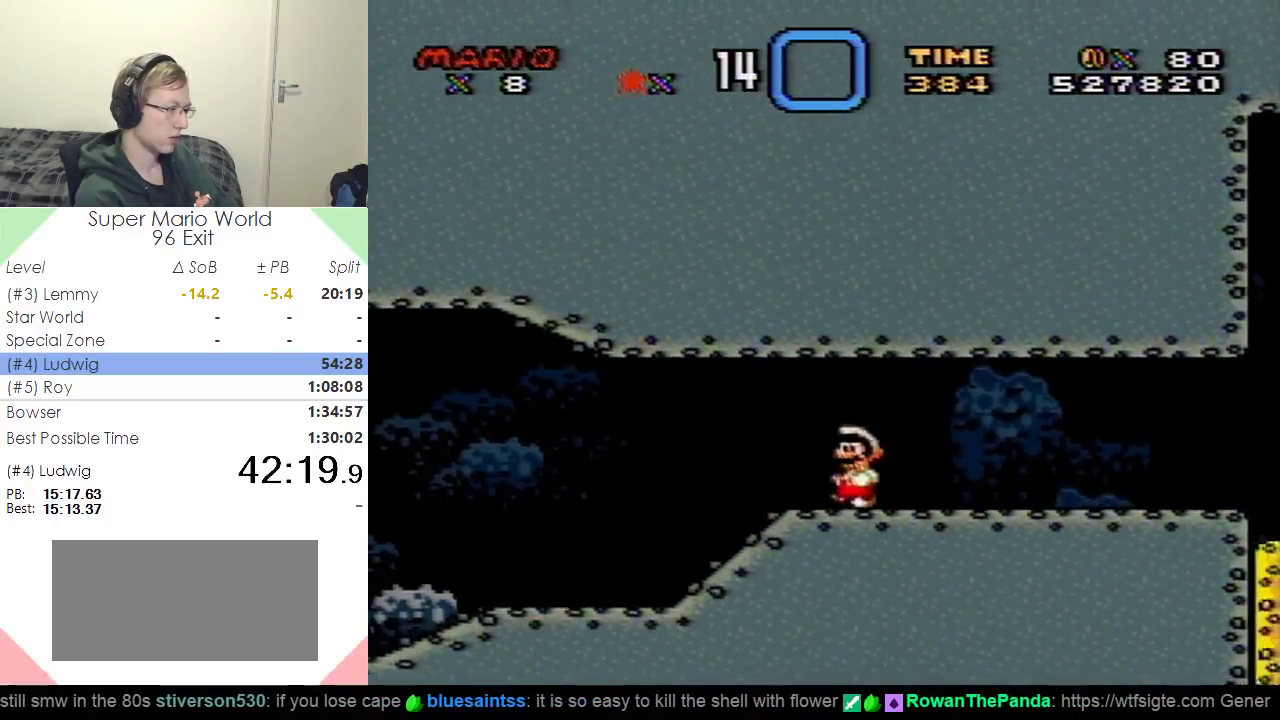
{"buttons": ["Y", "DPAD_LEFT"], "events": [[50, "DPAD_RIGHT", "down"], [434, "DPAD_RIGHT", "up"], [501, "DPAD_LEFT", "down"]]}
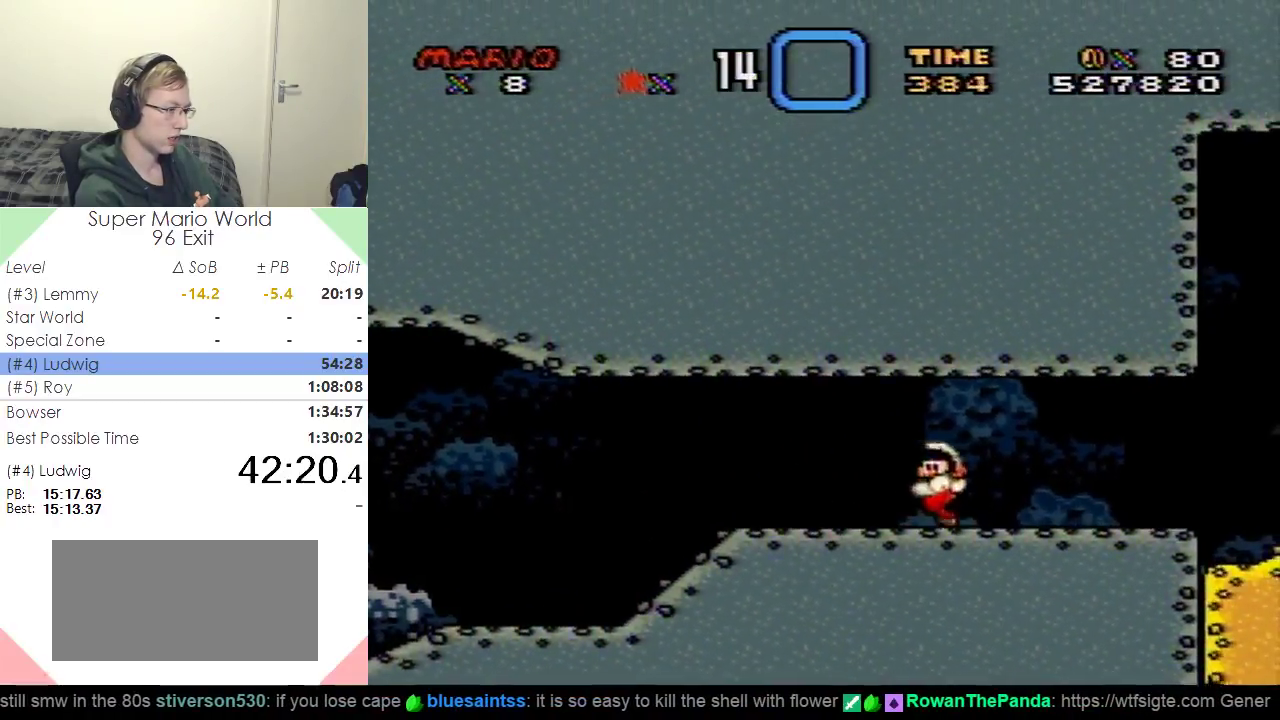
{"buttons": ["Y", "DPAD_RIGHT"], "events": [[267, "DPAD_LEFT", "up"], [400, "DPAD_RIGHT", "down"]]}
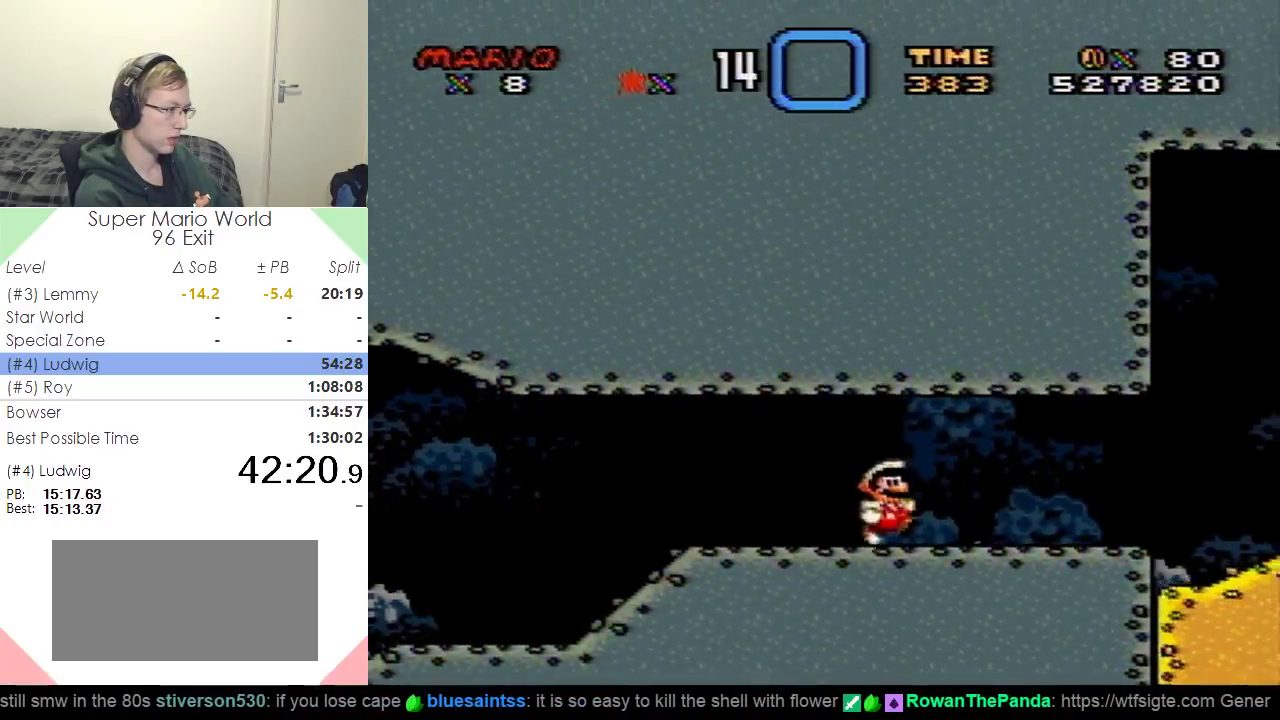
{"buttons": ["Y"], "events": [[150, "DPAD_RIGHT", "up"], [234, "DPAD_LEFT", "down"], [434, "DPAD_LEFT", "up"]]}
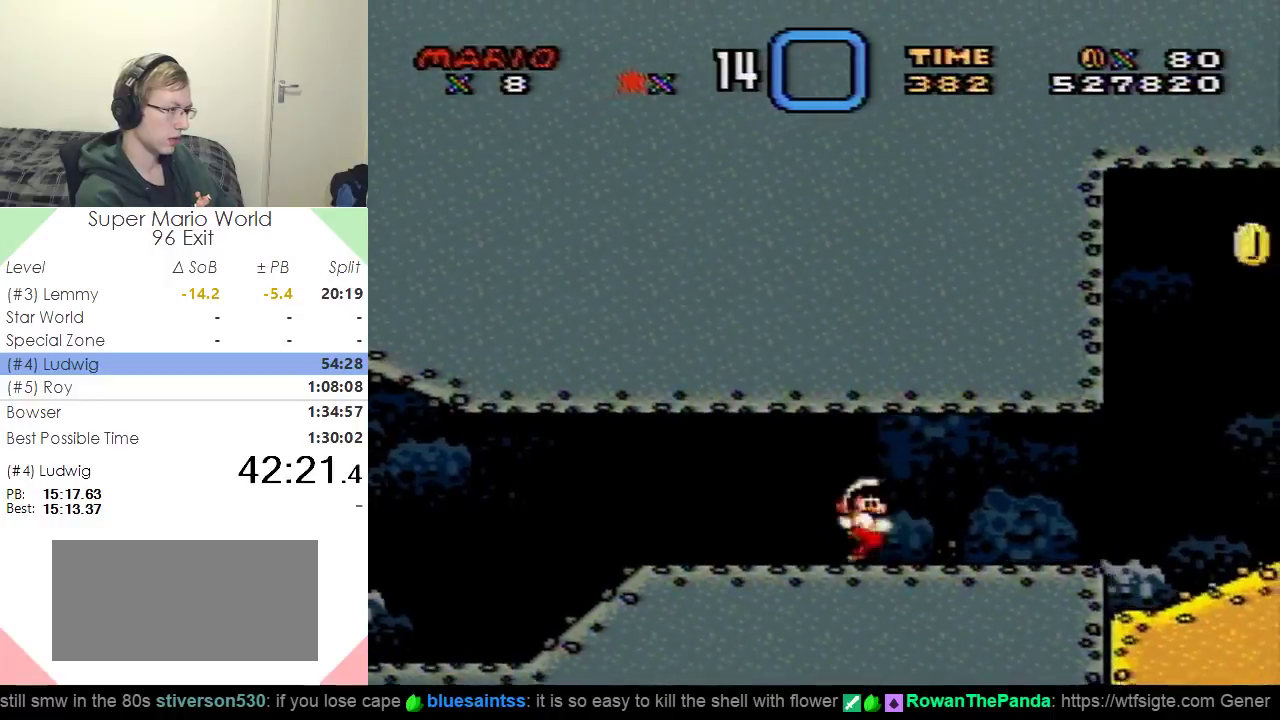
{"buttons": ["Y", "DPAD_RIGHT"], "events": [[16, "DPAD_RIGHT", "down"]]}
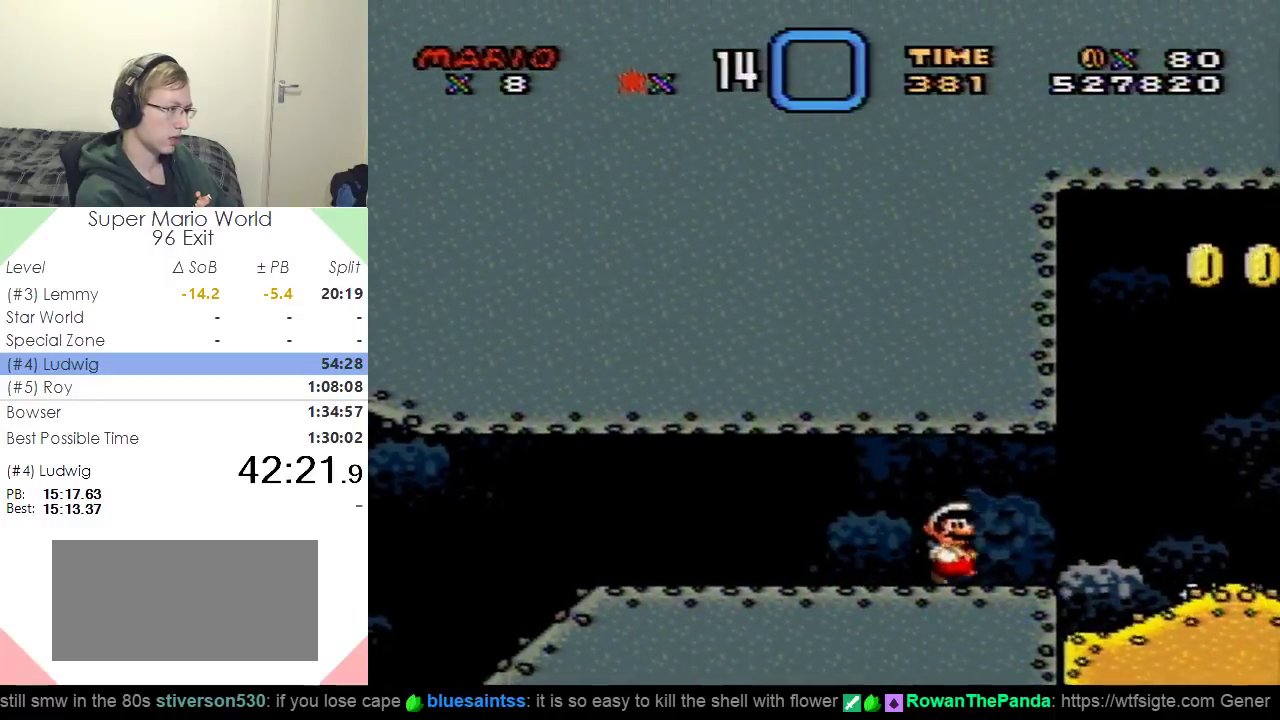
{"buttons": ["X"], "events": [[84, "DPAD_RIGHT", "up"], [134, "DPAD_LEFT", "down"], [317, "DPAD_LEFT", "up"], [417, "X", "down"], [417, "Y", "up"]]}
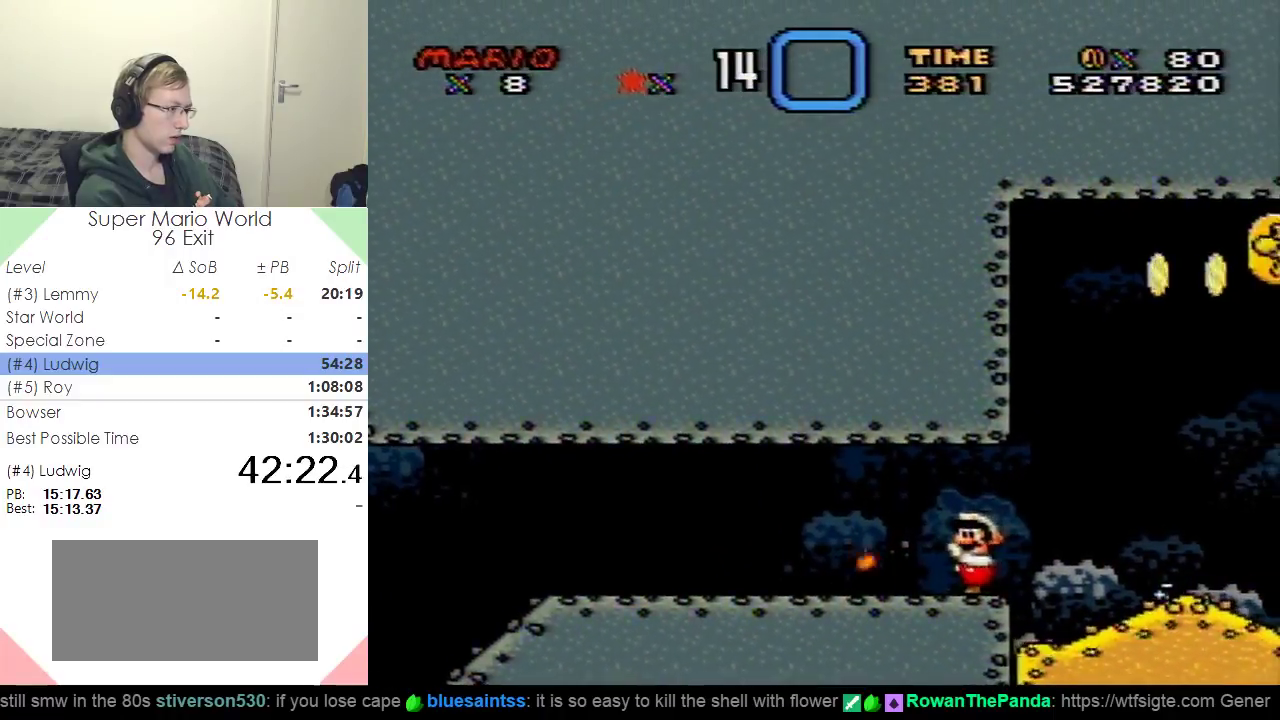
{"buttons": ["X", "DPAD_RIGHT"], "events": [[283, "DPAD_RIGHT", "down"]]}
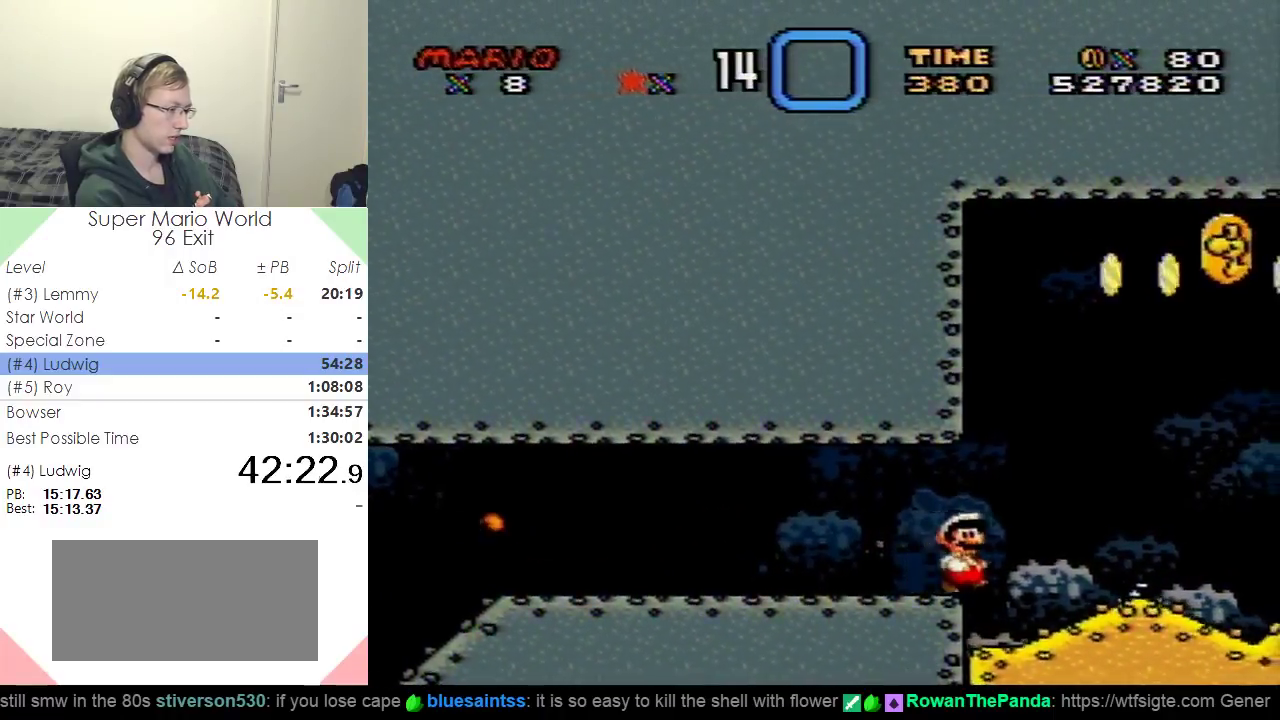
{"buttons": ["X", "DPAD_RIGHT"], "events": [[134, "DPAD_RIGHT", "up"], [184, "DPAD_LEFT", "down"], [367, "DPAD_LEFT", "up"], [401, "DPAD_RIGHT", "down"]]}
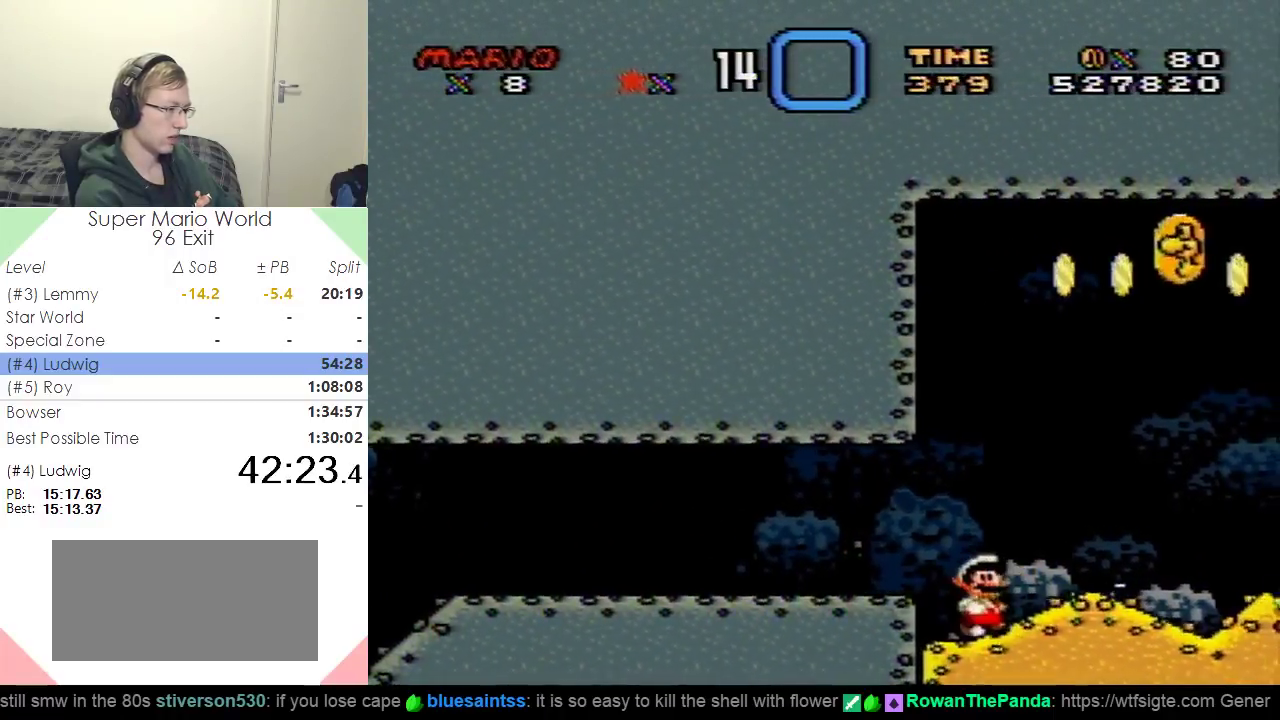
{"buttons": ["X", "DPAD_LEFT"], "events": [[367, "DPAD_RIGHT", "up"], [450, "DPAD_LEFT", "down"]]}
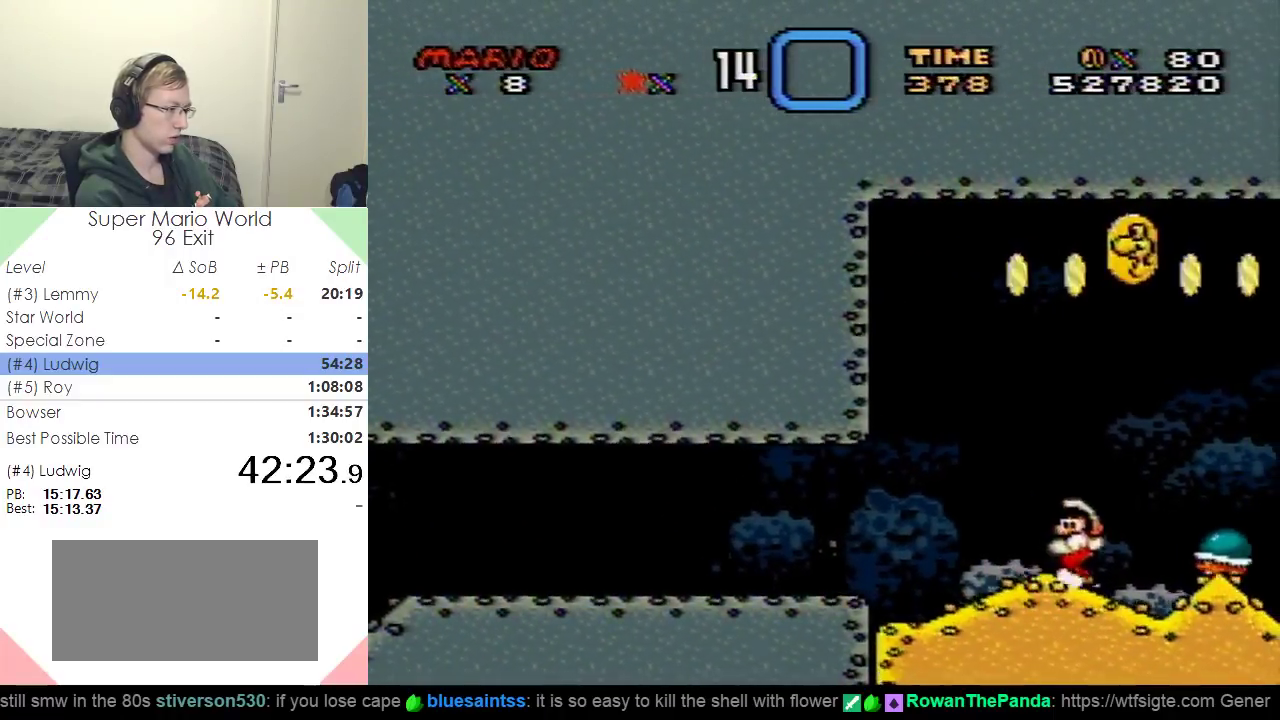
{"buttons": ["A", "X", "DPAD_RIGHT"], "events": [[67, "DPAD_LEFT", "up"], [317, "A", "down"], [367, "DPAD_RIGHT", "down"]]}
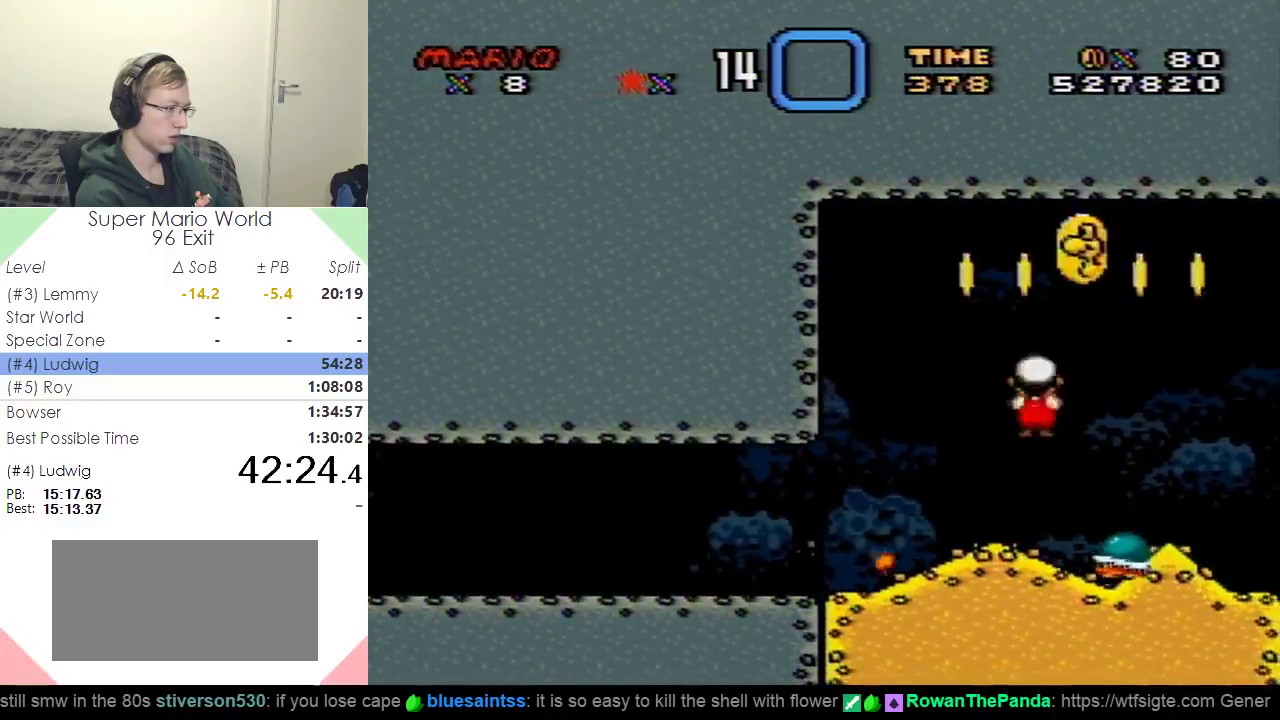
{"buttons": ["A", "X", "DPAD_RIGHT"], "events": [[66, "DPAD_RIGHT", "up"], [217, "DPAD_LEFT", "down"], [317, "DPAD_LEFT", "up"], [467, "DPAD_RIGHT", "down"]]}
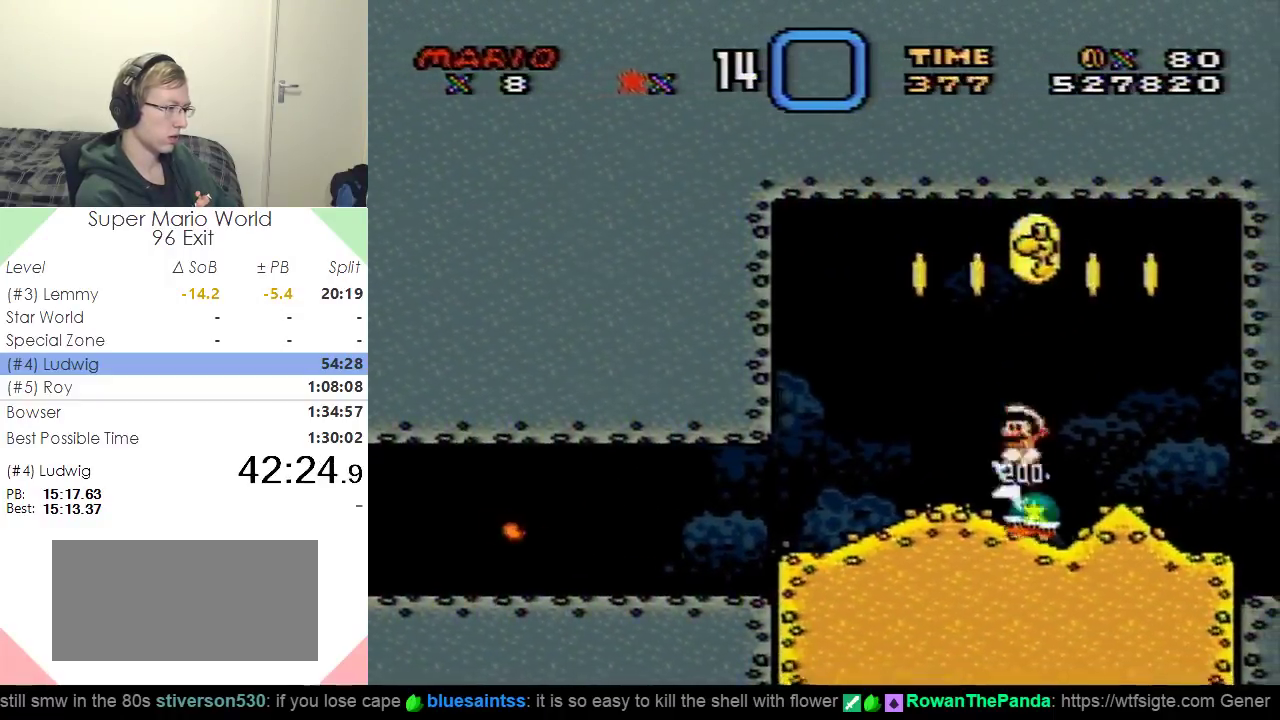
{"buttons": ["Y"], "events": [[84, "DPAD_RIGHT", "up"], [134, "A", "up"], [234, "X", "up"], [234, "Y", "down"]]}
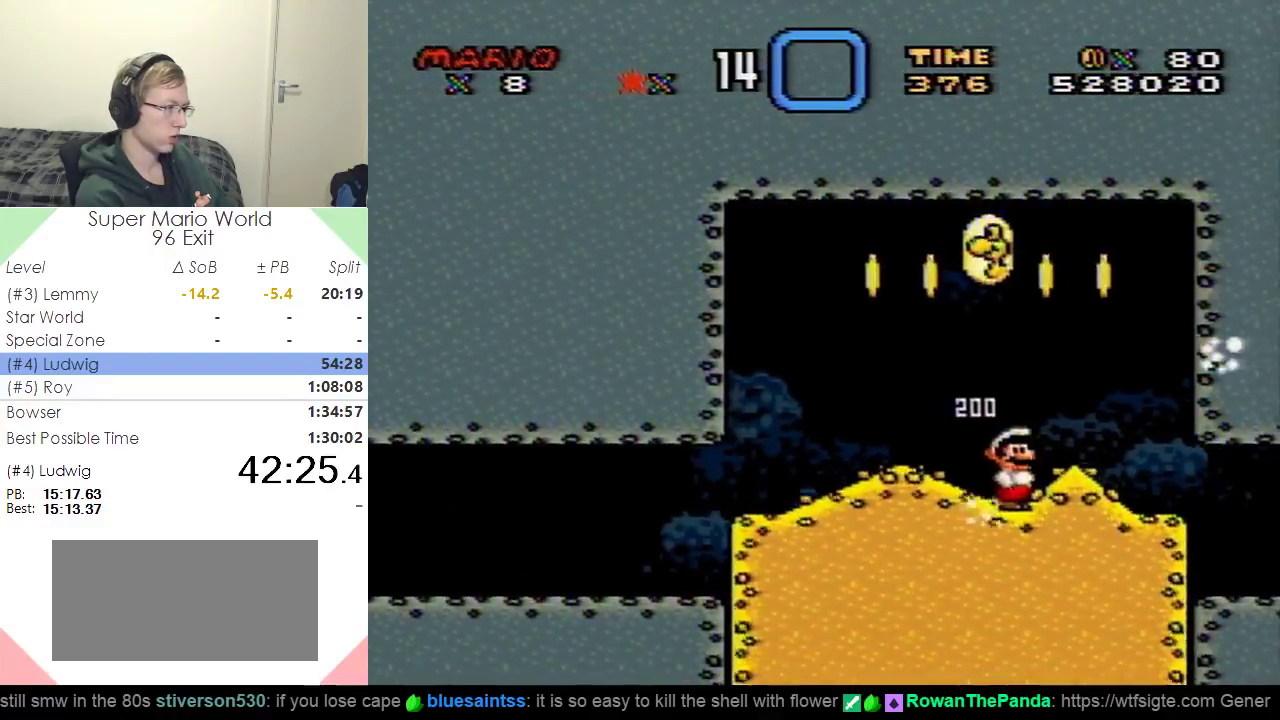
{"buttons": ["B", "Y"], "events": [[300, "DPAD_RIGHT", "down"], [333, "B", "down"], [500, "DPAD_RIGHT", "up"]]}
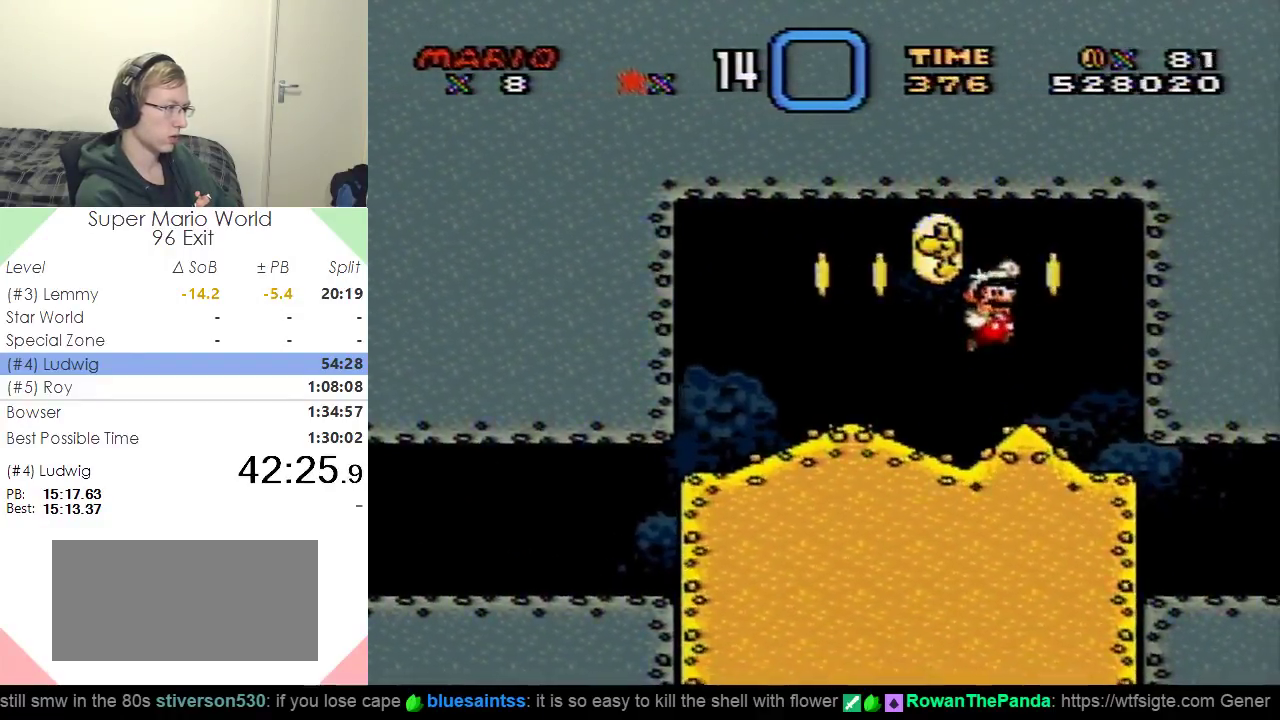
{"buttons": ["Y", "DPAD_LEFT"], "events": [[50, "DPAD_LEFT", "down"], [184, "B", "up"]]}
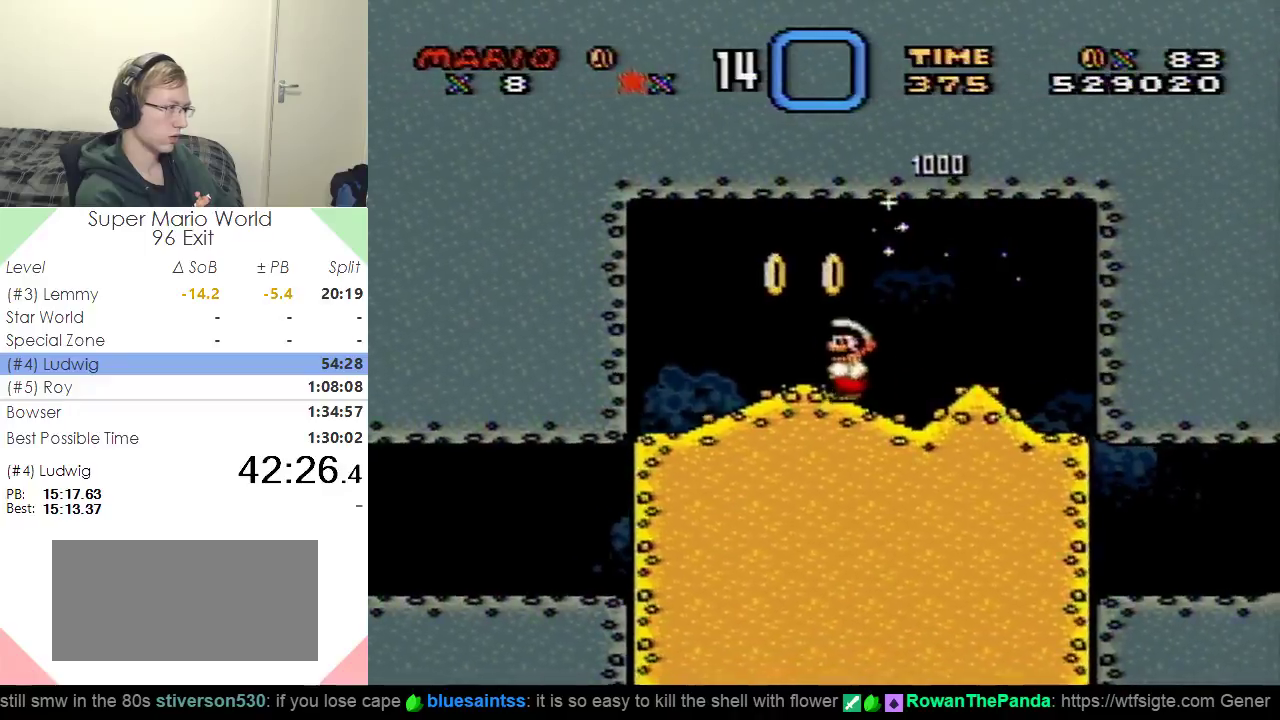
{"buttons": ["Y", "DPAD_RIGHT"], "events": [[50, "B", "down"], [100, "DPAD_LEFT", "up"], [166, "B", "up"], [217, "DPAD_RIGHT", "down"]]}
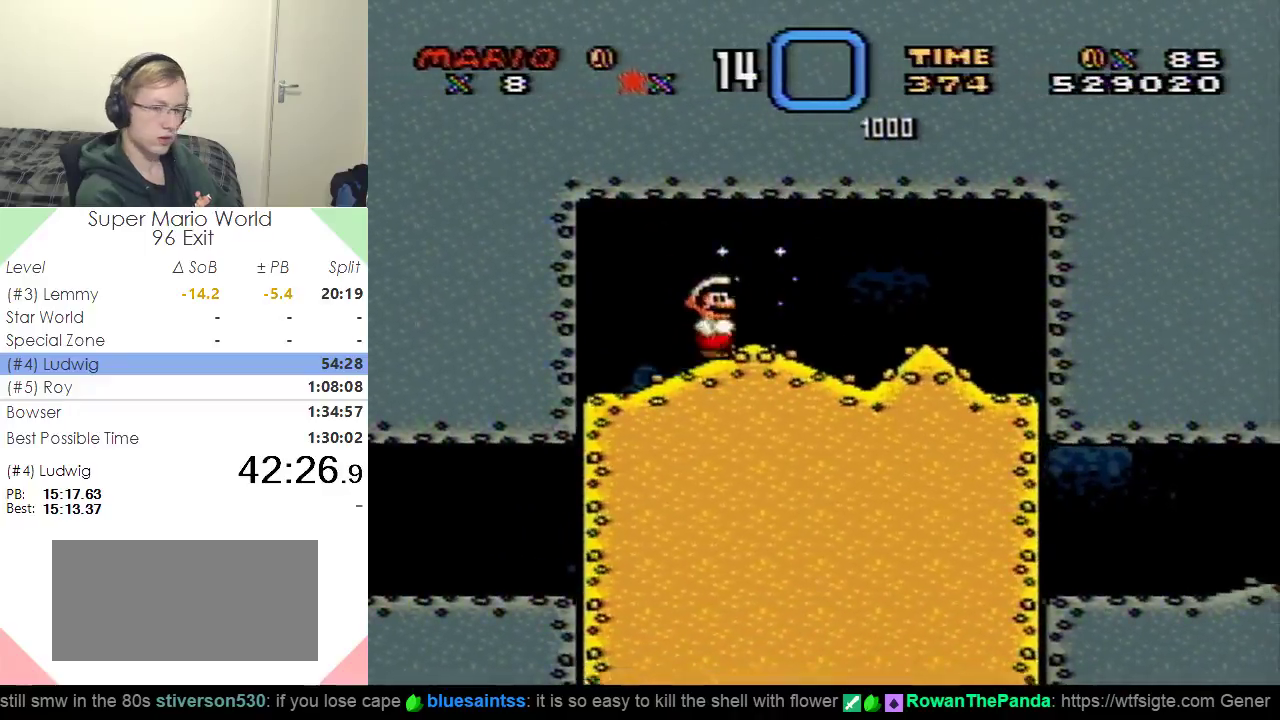
{"buttons": ["Y", "DPAD_LEFT"], "events": [[200, "DPAD_RIGHT", "up"], [300, "DPAD_LEFT", "down"]]}
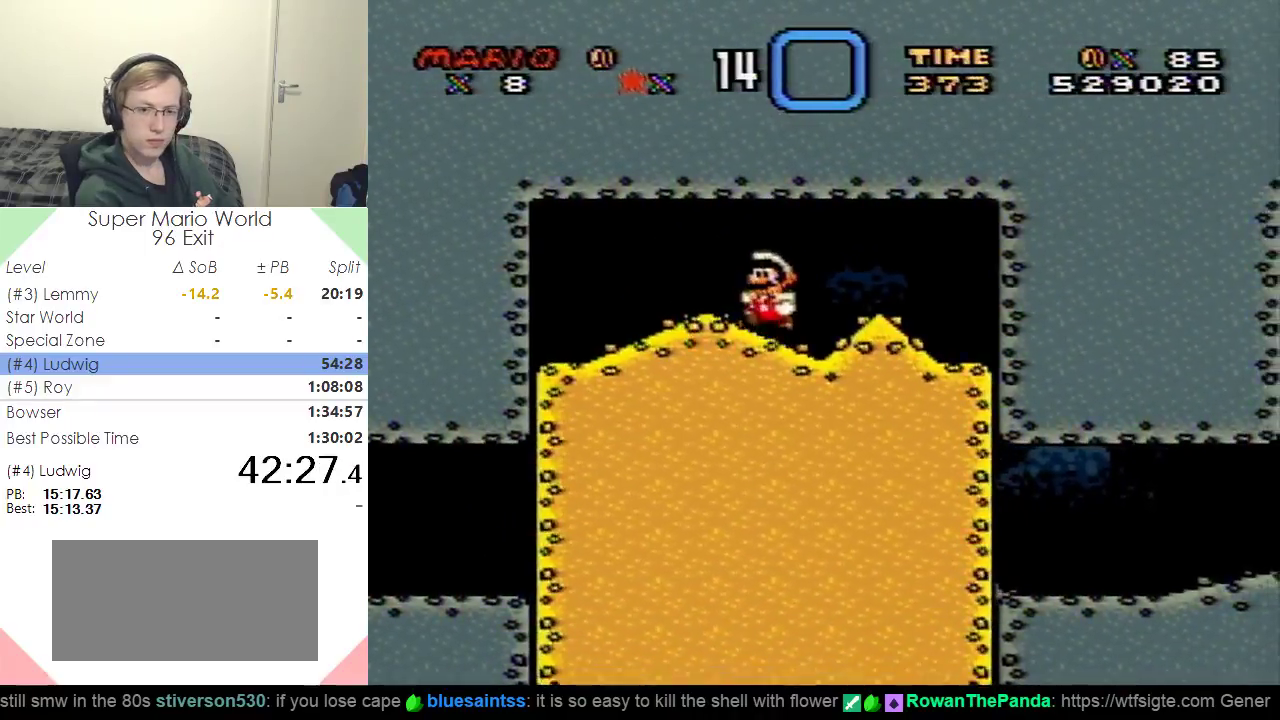
{"buttons": ["Y", "DPAD_RIGHT"], "events": [[183, "DPAD_LEFT", "up"], [267, "DPAD_RIGHT", "down"]]}
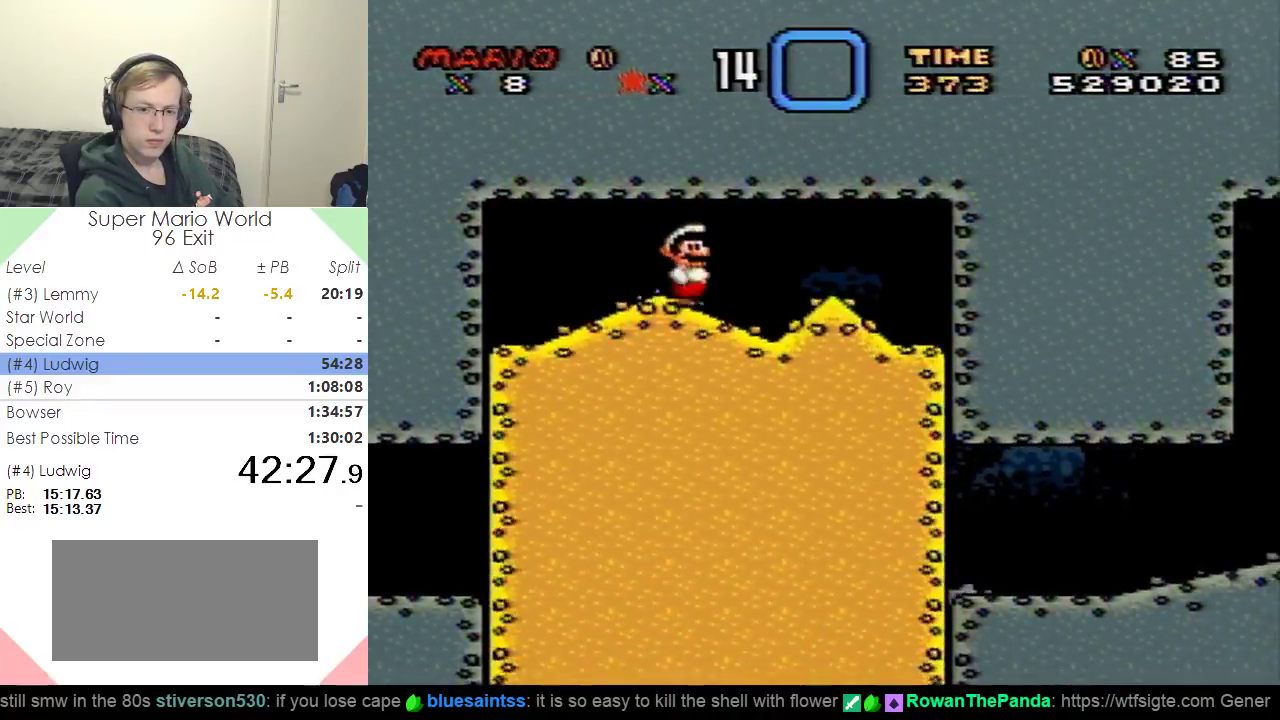
{"buttons": ["Y", "DPAD_LEFT"], "events": [[167, "DPAD_RIGHT", "up"], [284, "DPAD_LEFT", "down"]]}
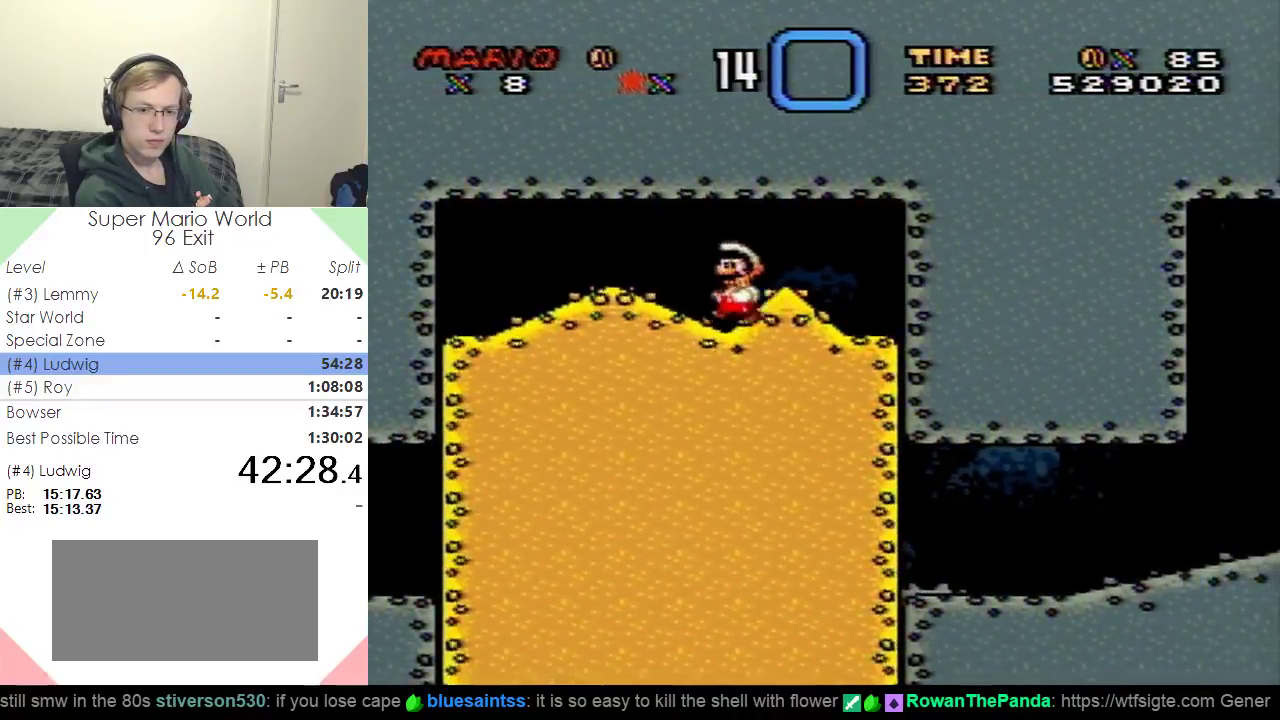
{"buttons": ["Y", "DPAD_DOWN"], "events": [[33, "DPAD_LEFT", "up"], [133, "DPAD_RIGHT", "down"], [350, "DPAD_RIGHT", "up"], [417, "DPAD_DOWN", "down"]]}
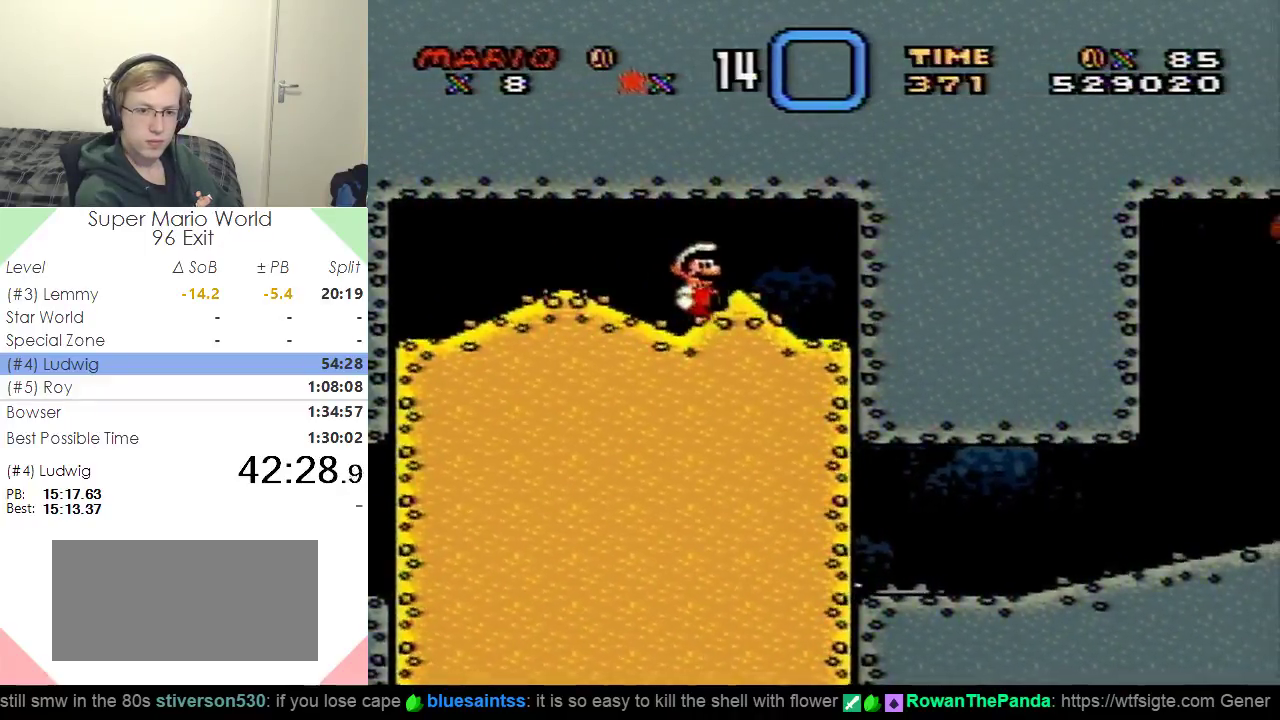
{"buttons": ["Y", "DPAD_DOWN"], "events": []}
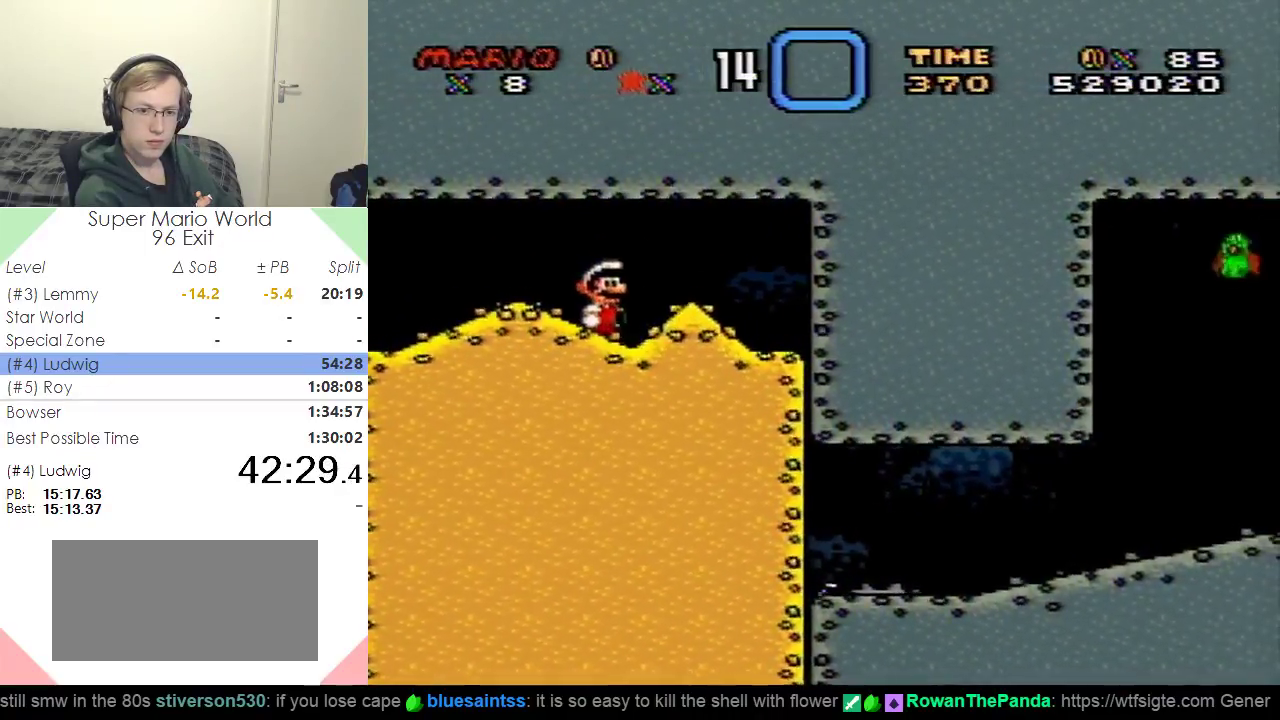
{"buttons": ["Y", "DPAD_DOWN"], "events": []}
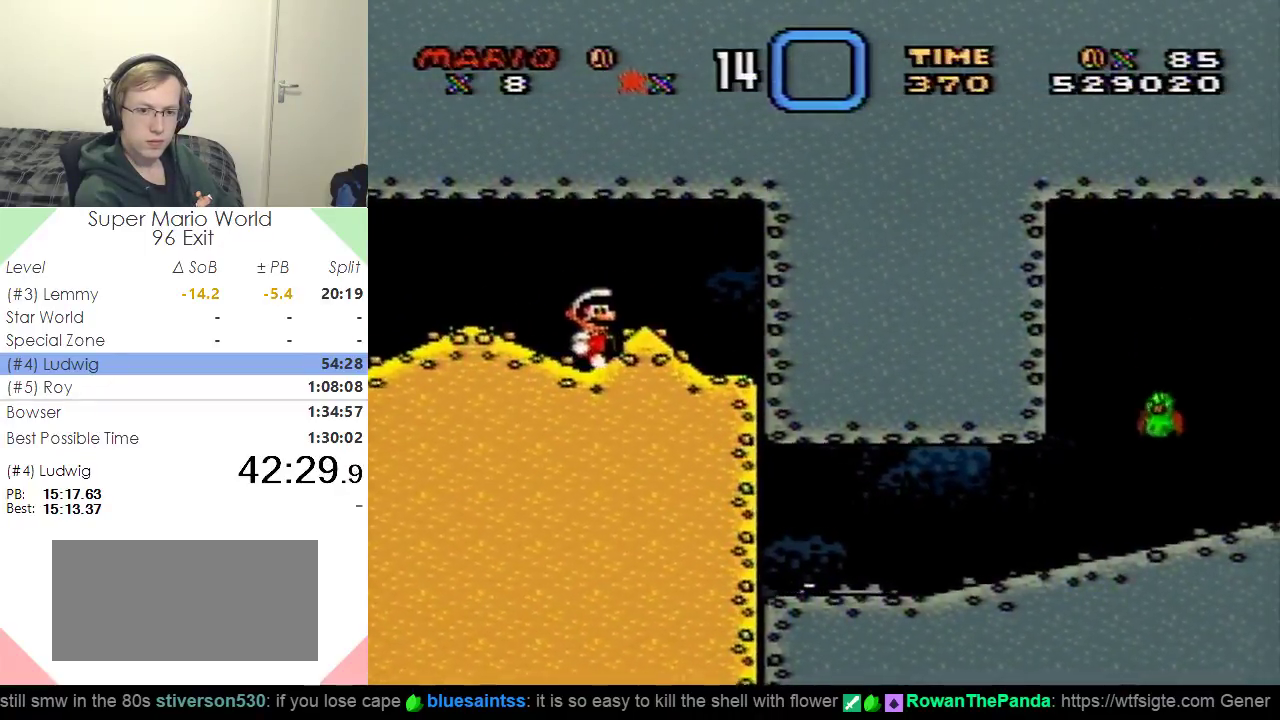
{"buttons": ["Y", "DPAD_RIGHT"], "events": [[50, "DPAD_DOWN", "up"], [134, "DPAD_RIGHT", "down"]]}
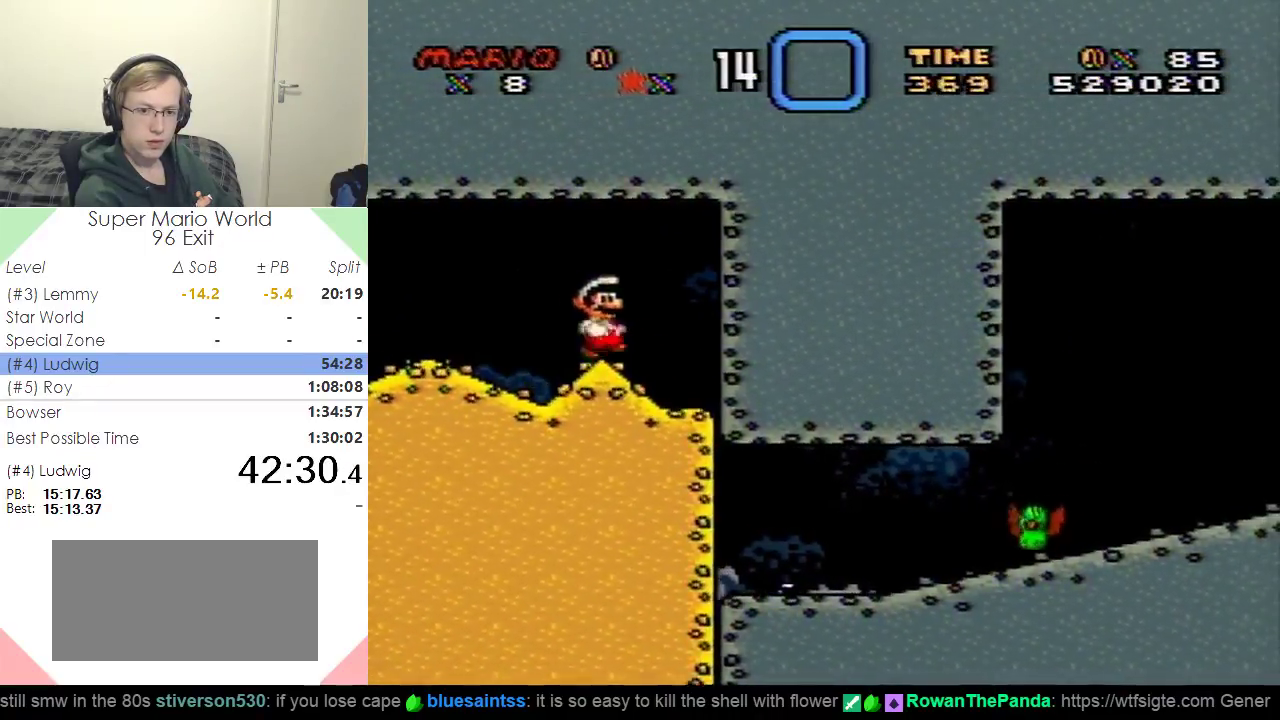
{"buttons": ["Y", "DPAD_RIGHT"], "events": []}
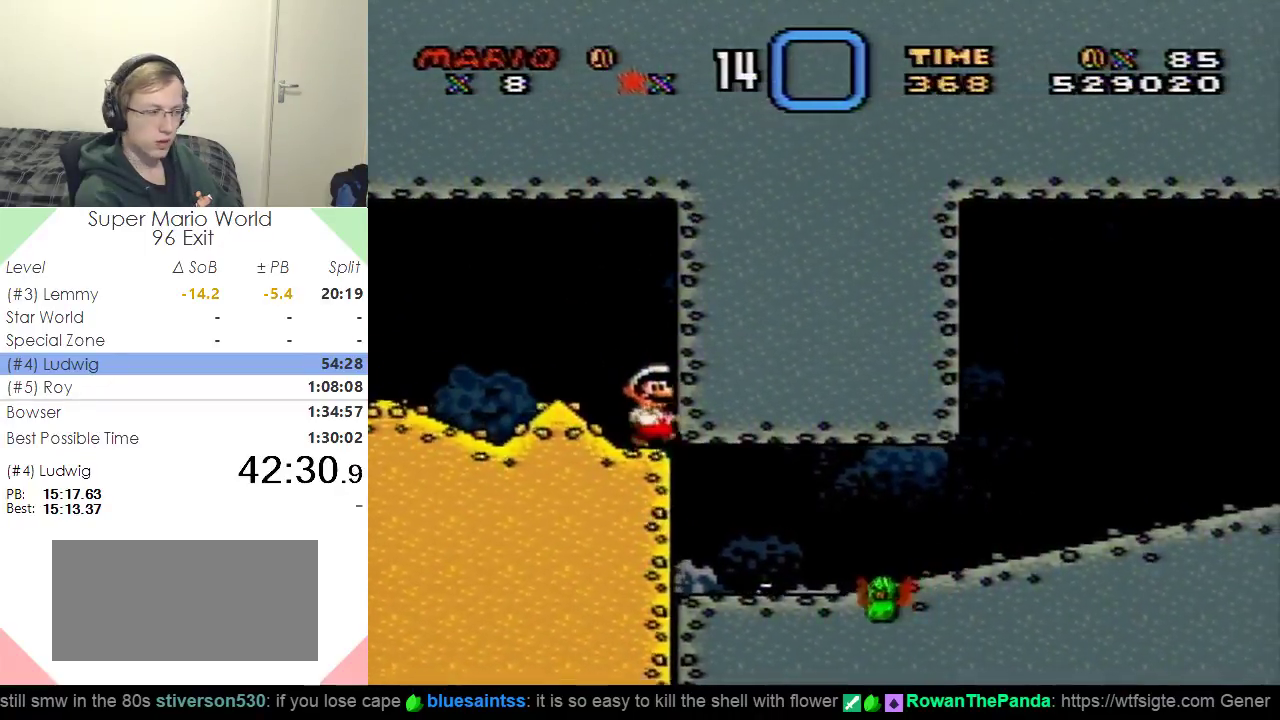
{"buttons": ["Y", "DPAD_RIGHT"], "events": []}
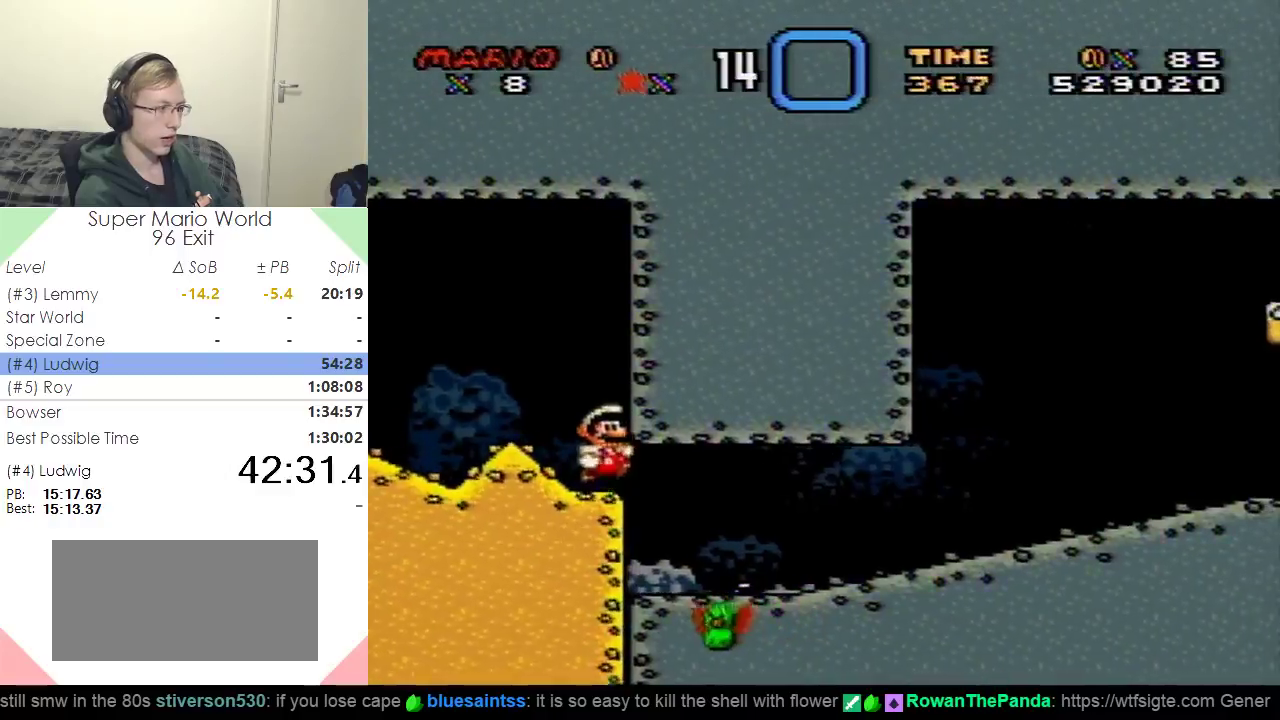
{"buttons": ["Y", "DPAD_RIGHT"], "events": []}
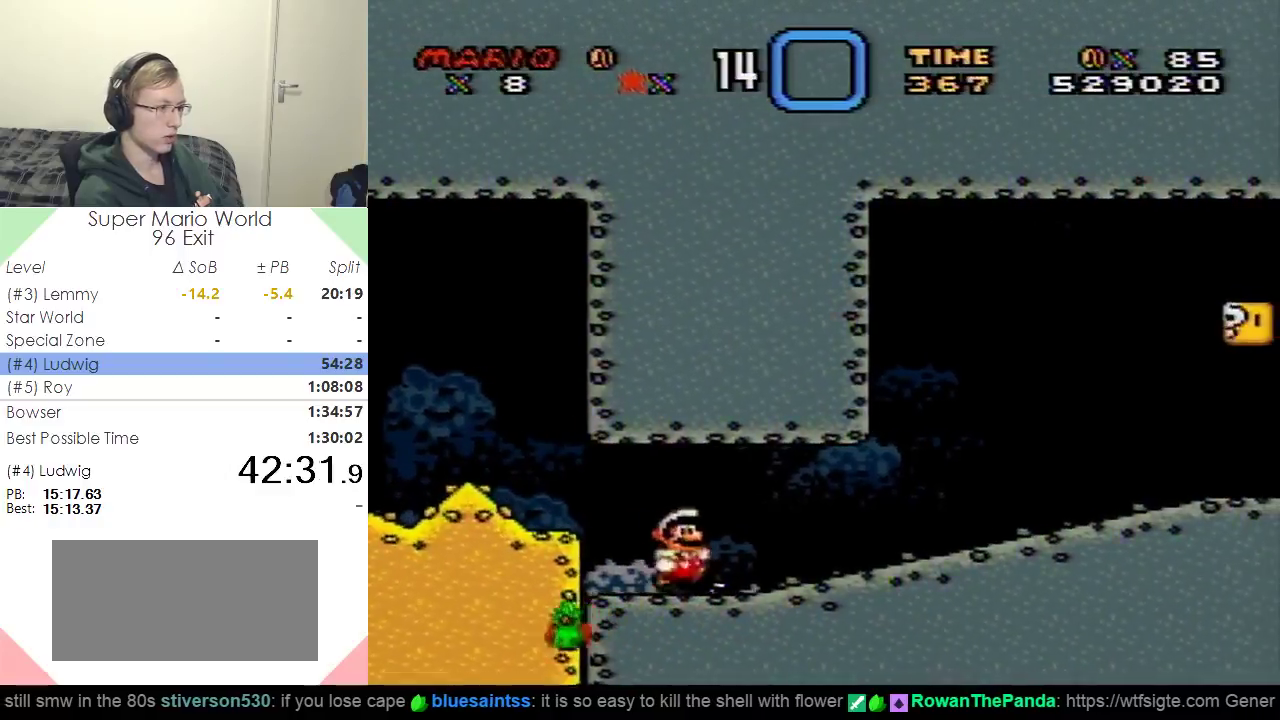
{"buttons": ["Y", "DPAD_RIGHT"], "events": []}
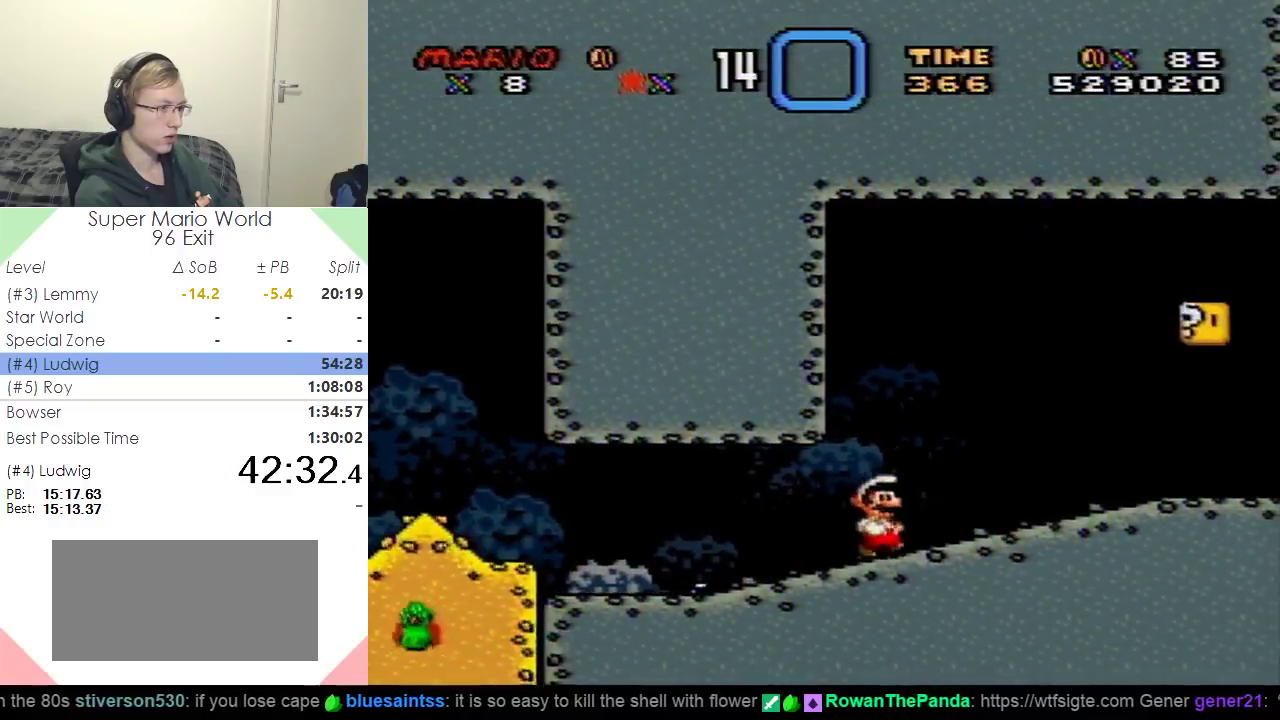
{"buttons": ["Y", "DPAD_RIGHT"], "events": []}
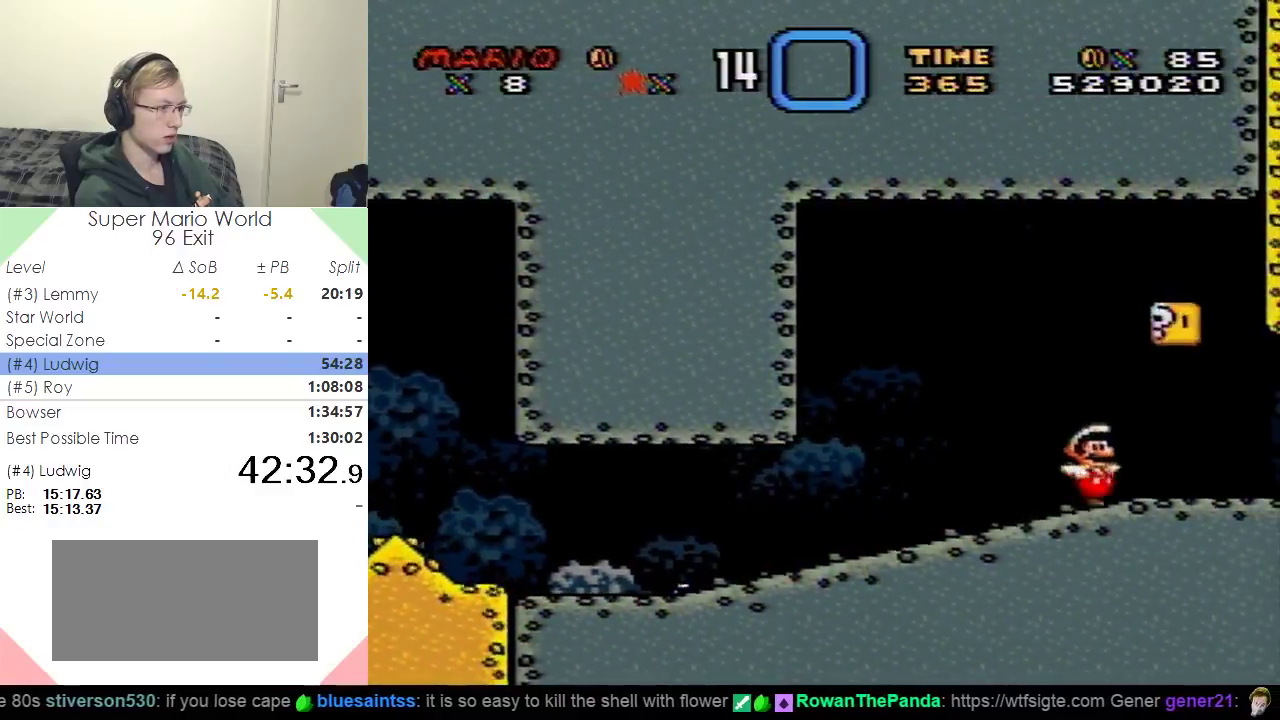
{"buttons": ["Y", "DPAD_LEFT"], "events": [[67, "B", "down"], [134, "DPAD_LEFT", "down"], [134, "DPAD_RIGHT", "up"], [184, "B", "up"]]}
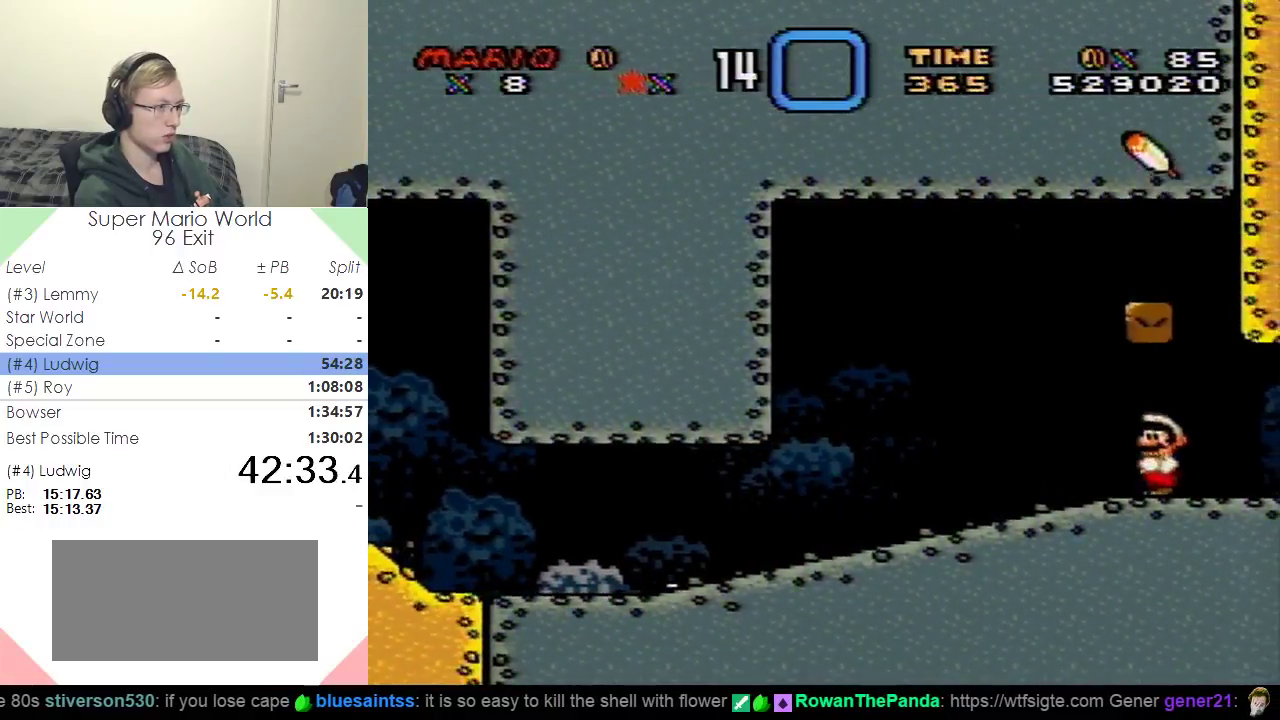
{"buttons": ["Y", "DPAD_RIGHT"], "events": [[33, "B", "down"], [133, "DPAD_LEFT", "up"], [150, "DPAD_RIGHT", "down"], [484, "B", "up"]]}